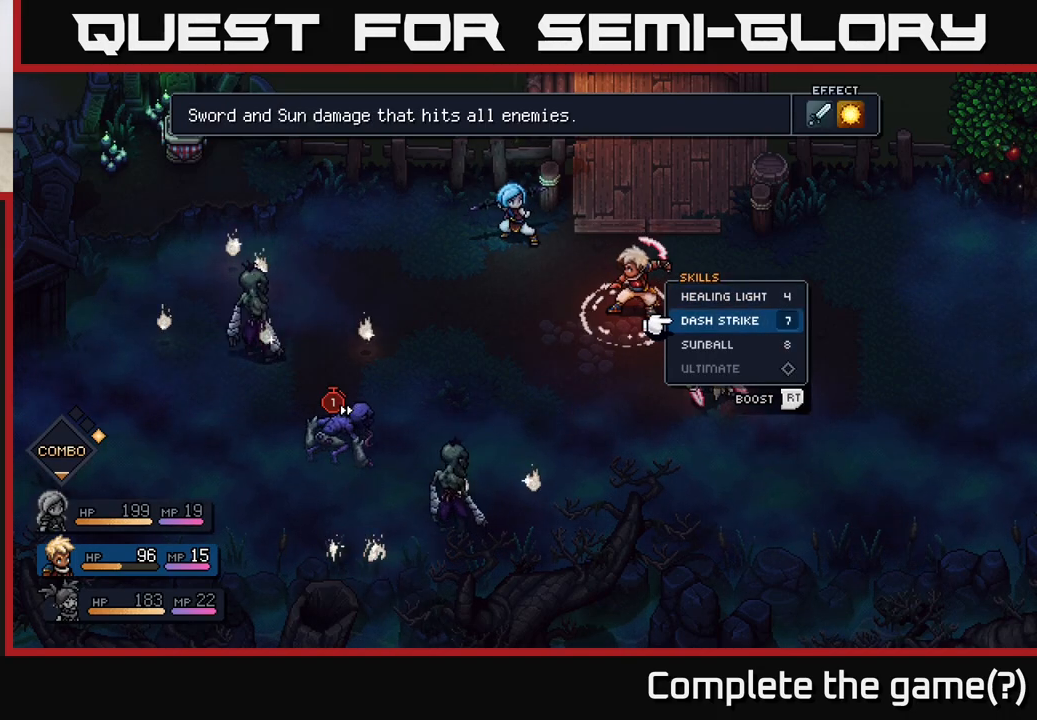
Gameplay with a controller (Xbox layout); each line is a JSON object with the inputs held at the frame after it. "events" lists button and stick changes between this image and that frame as [ms after this image, input, new state], when the widget could be followed in between.
{"buttons": [], "left_stick": "center", "right_stick": "center", "events": [[67, "left_stick", "down"], [133, "A", "down"], [200, "A", "up"], [217, "left_stick", "center"]]}
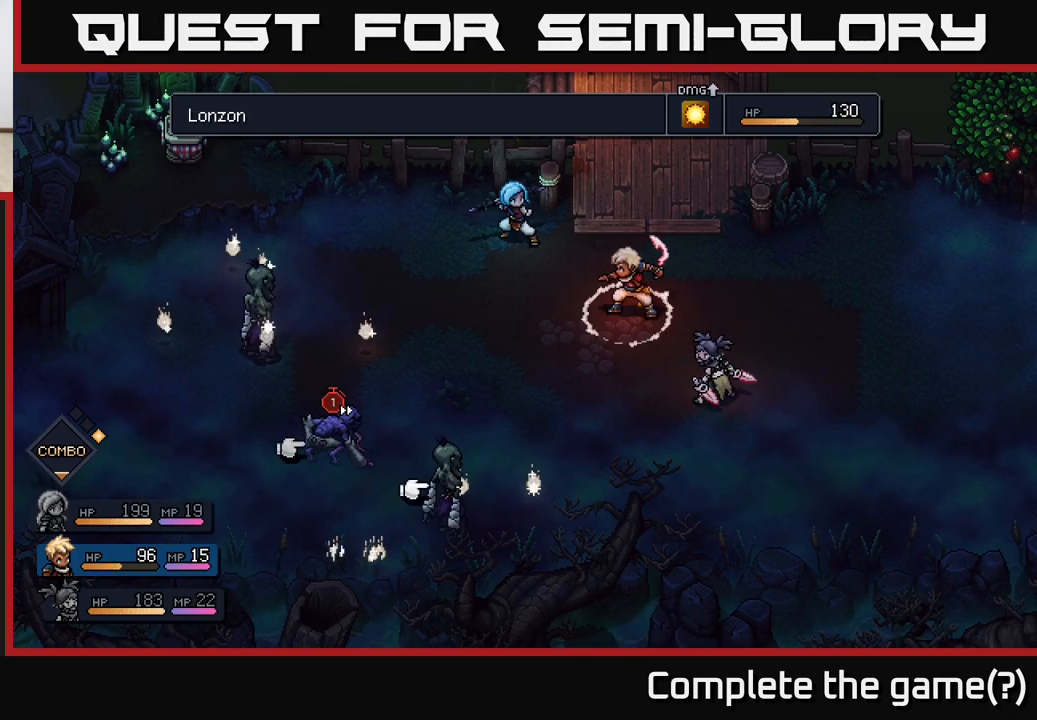
{"buttons": [], "left_stick": "center", "right_stick": "center", "events": [[133, "left_stick", "up-left"], [317, "left_stick", "center"]]}
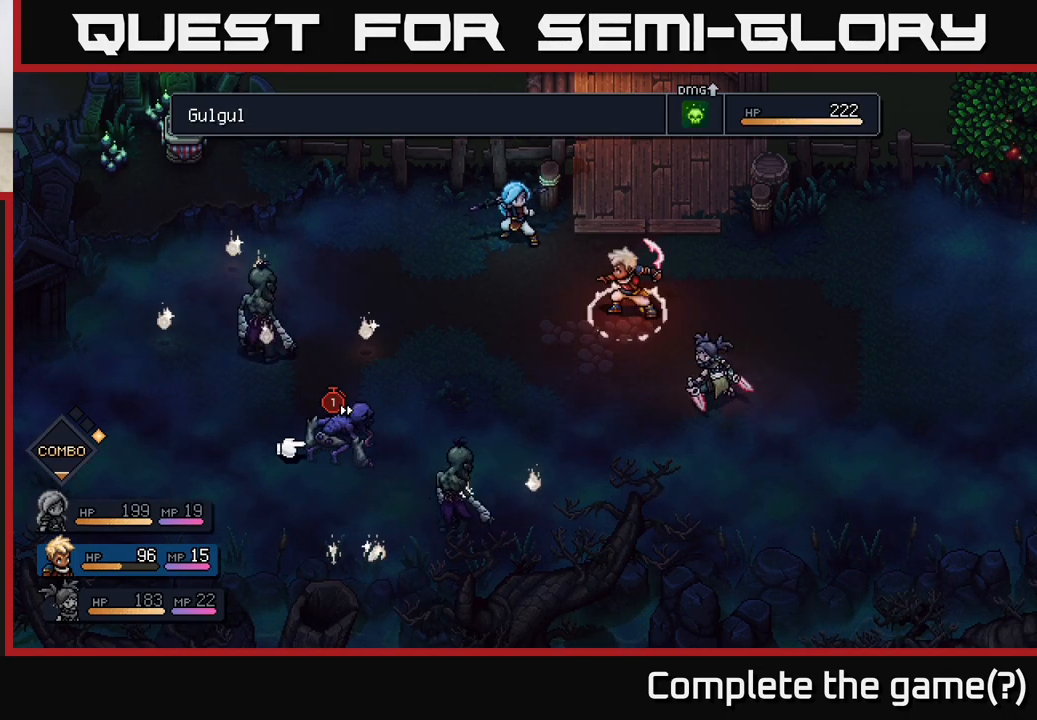
{"buttons": [], "left_stick": "center", "right_stick": "center", "events": []}
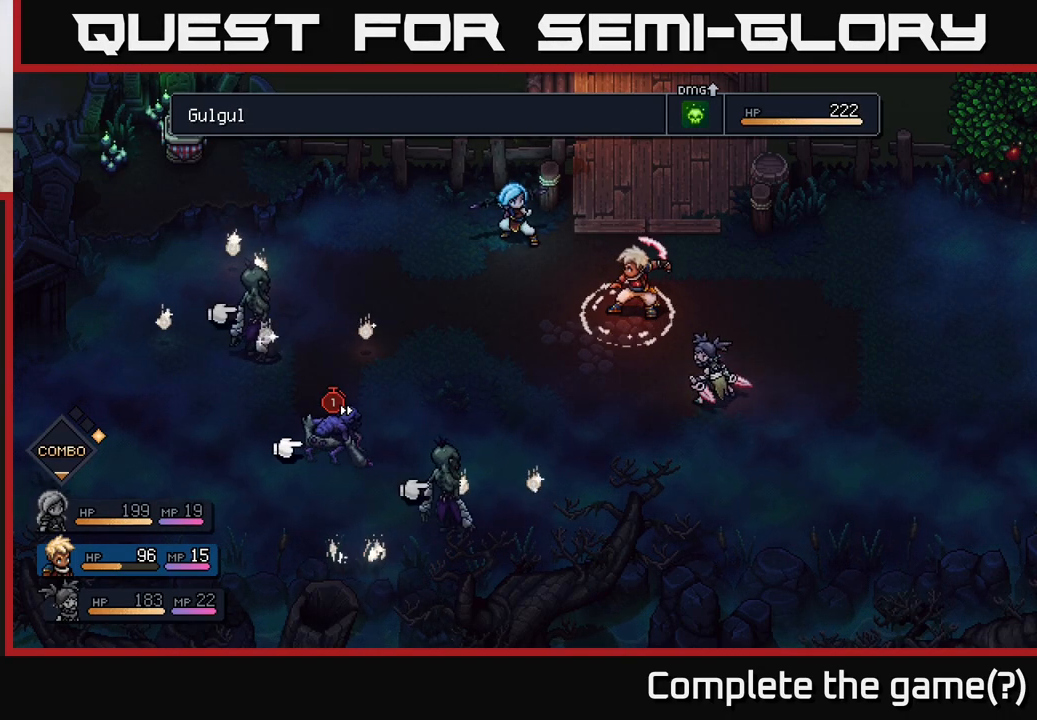
{"buttons": ["R2"], "left_stick": "center", "right_stick": "center", "events": [[483, "R2", "down"]]}
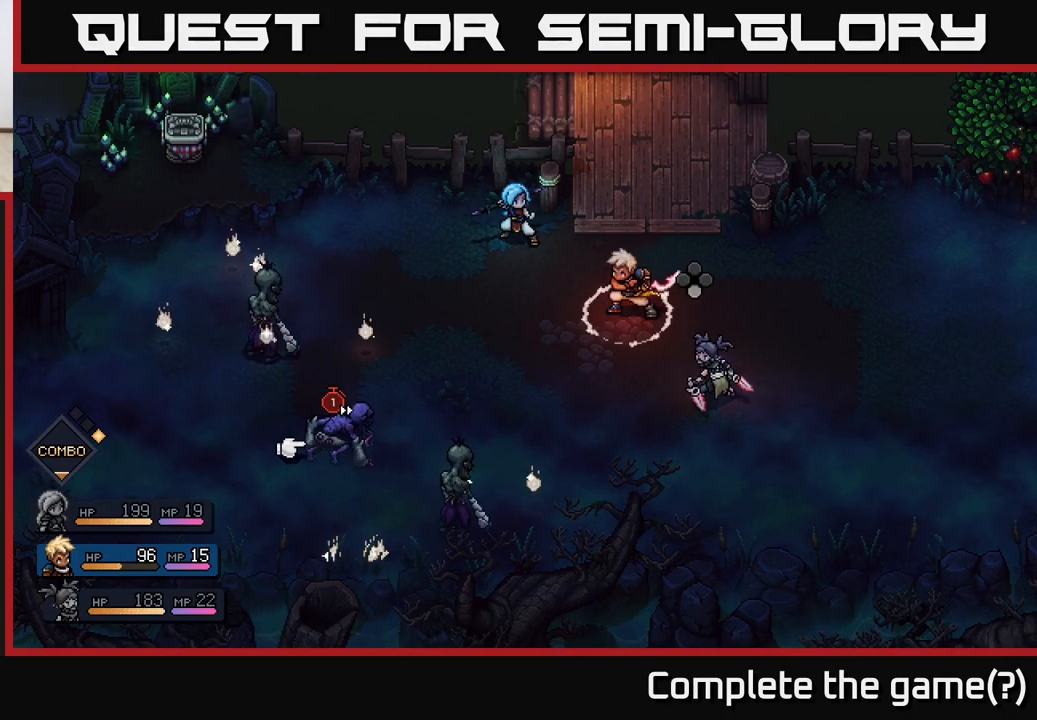
{"buttons": ["R2"], "left_stick": "center", "right_stick": "center", "events": [[333, "A", "down"], [433, "A", "up"]]}
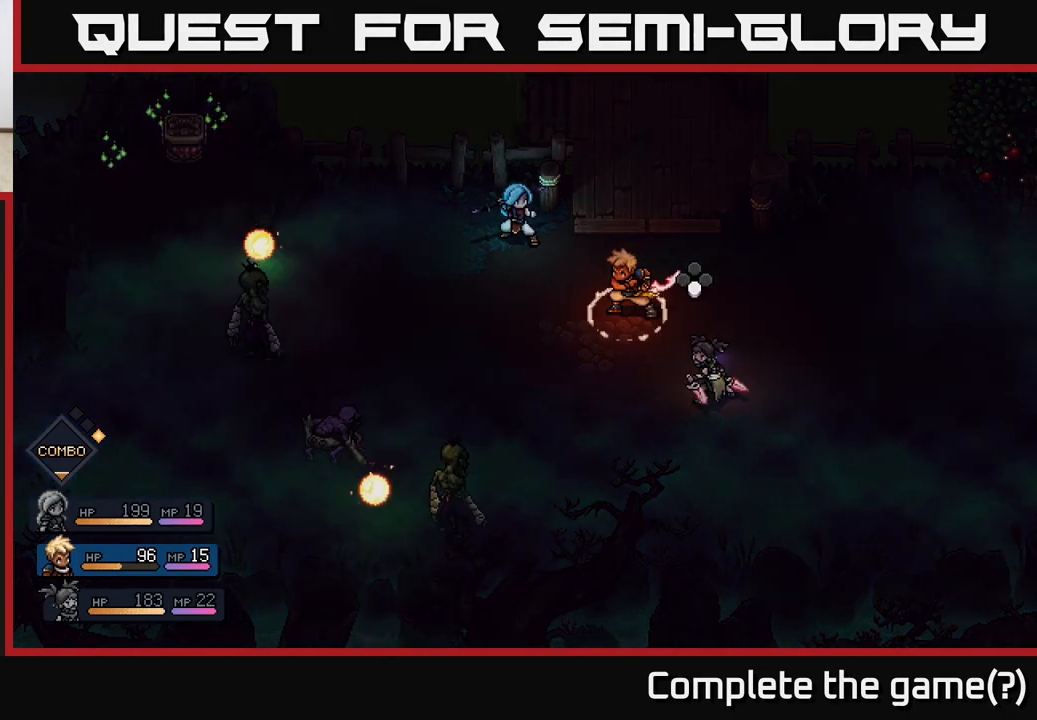
{"buttons": ["R2"], "left_stick": "center", "right_stick": "center", "events": [[67, "A", "down"], [200, "A", "up"]]}
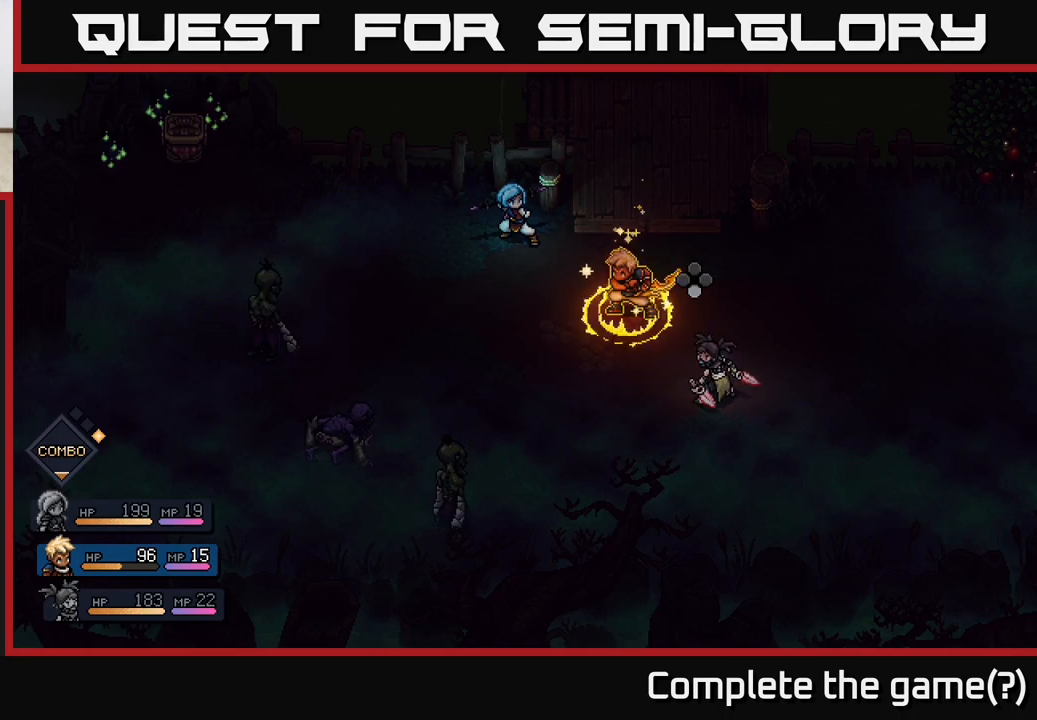
{"buttons": [], "left_stick": "center", "right_stick": "center", "events": [[17, "R2", "up"]]}
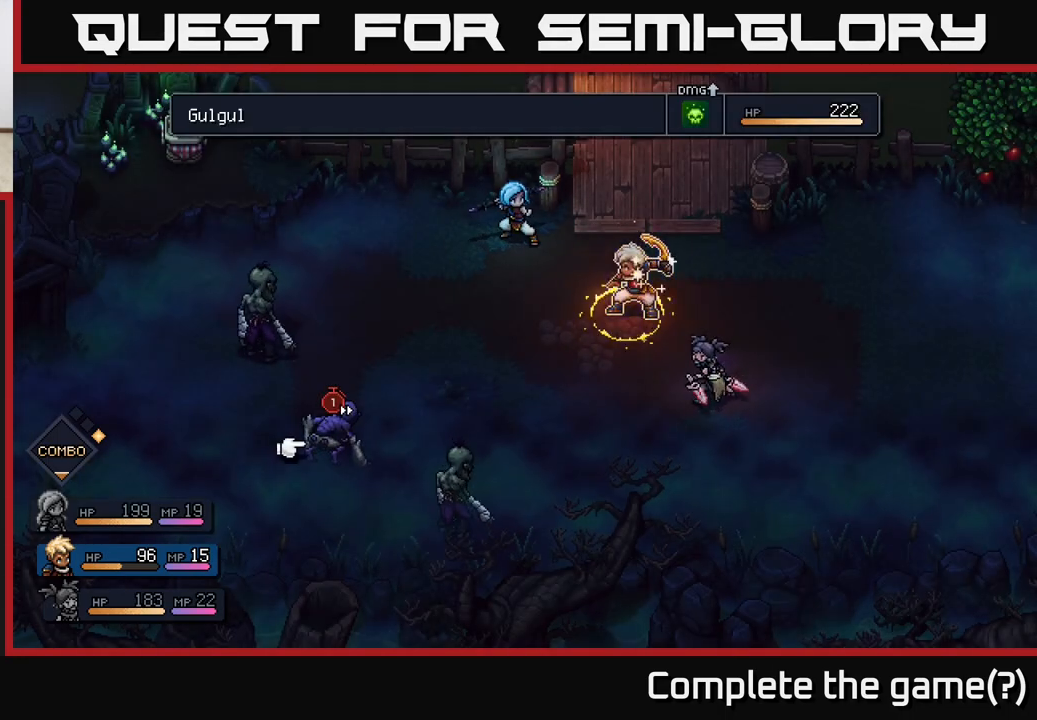
{"buttons": [], "left_stick": "up", "right_stick": "center", "events": [[500, "left_stick", "up"]]}
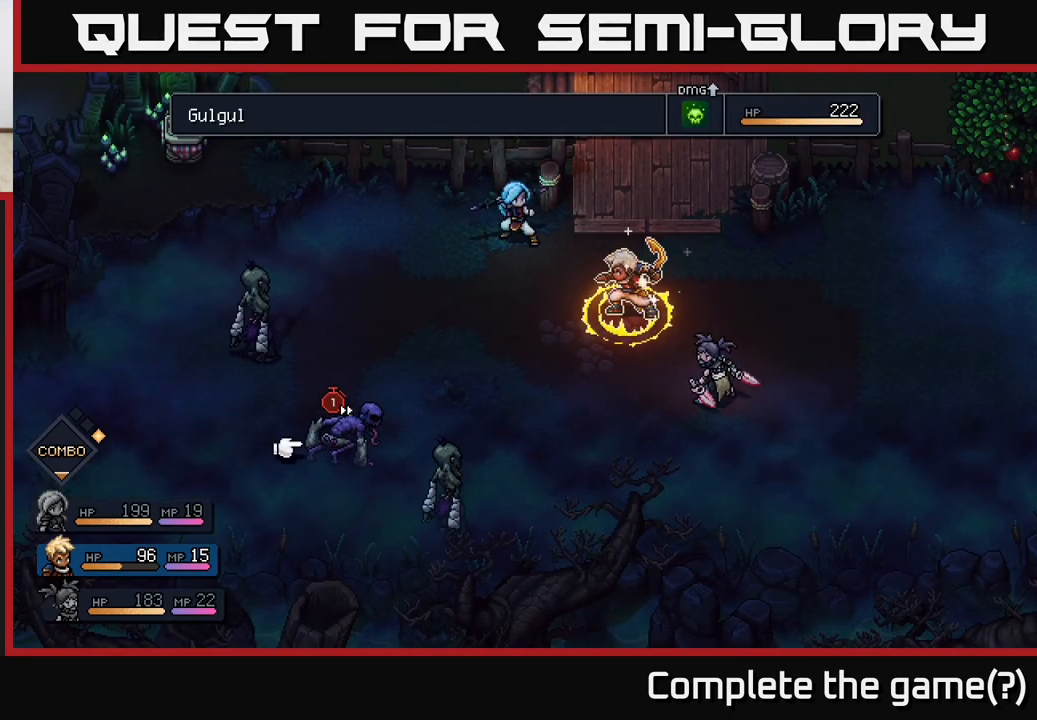
{"buttons": [], "left_stick": "down-right", "right_stick": "center", "events": [[183, "left_stick", "center"], [500, "left_stick", "down-right"]]}
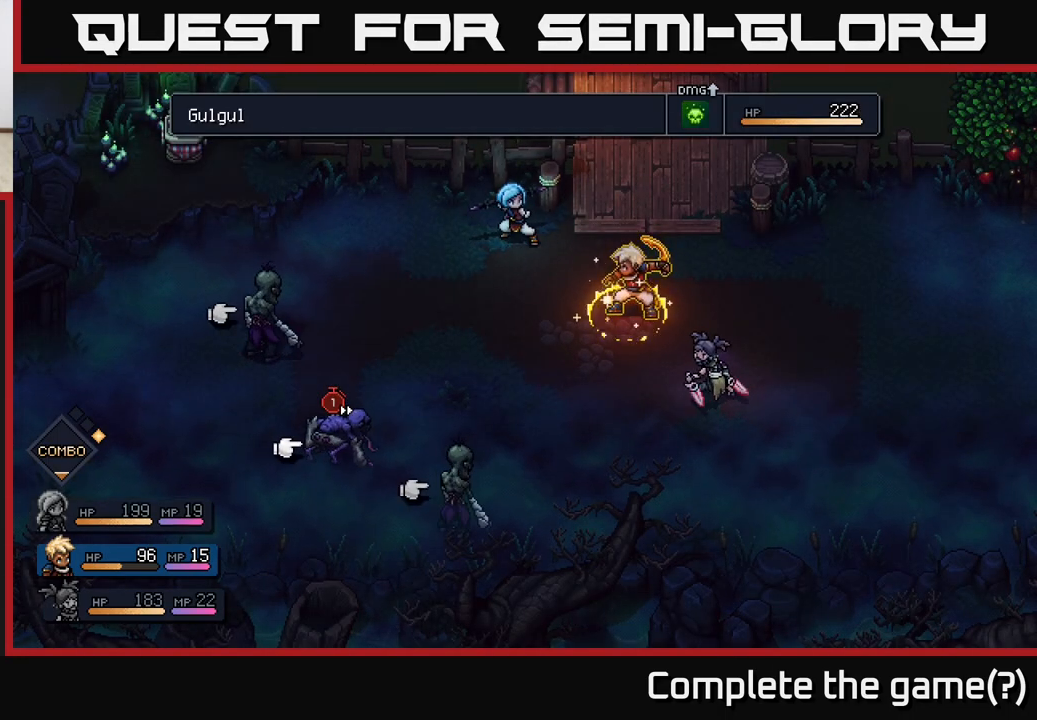
{"buttons": [], "left_stick": "center", "right_stick": "center", "events": [[183, "left_stick", "center"]]}
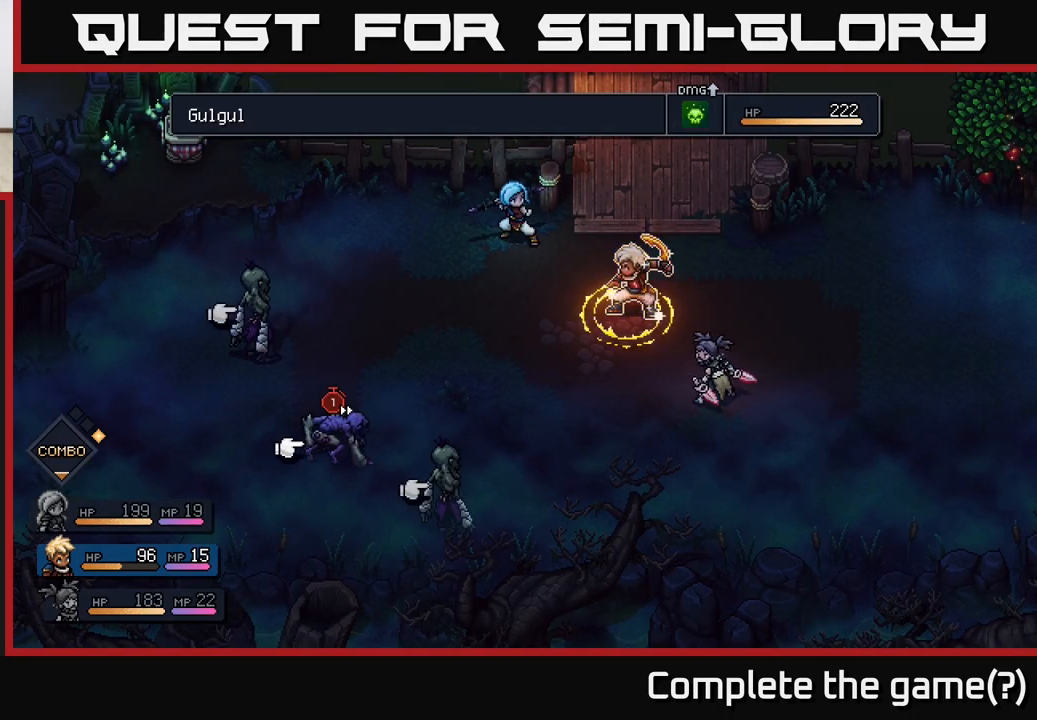
{"buttons": [], "left_stick": "center", "right_stick": "center", "events": []}
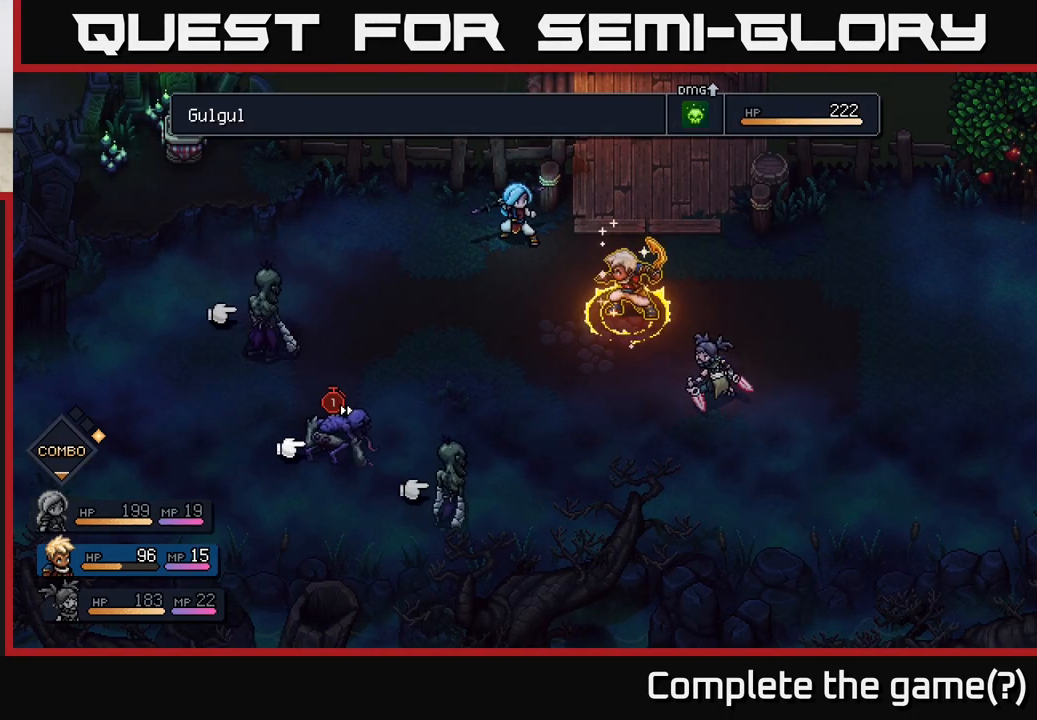
{"buttons": [], "left_stick": "center", "right_stick": "center", "events": []}
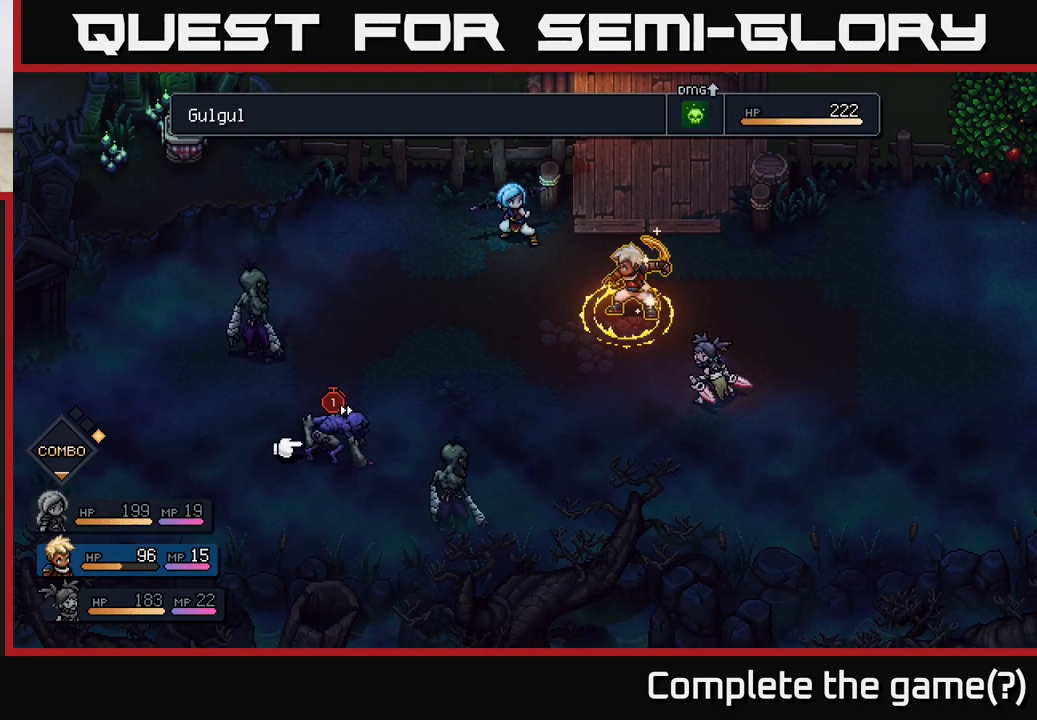
{"buttons": [], "left_stick": "center", "right_stick": "center", "events": [[150, "left_stick", "up-left"], [283, "left_stick", "center"]]}
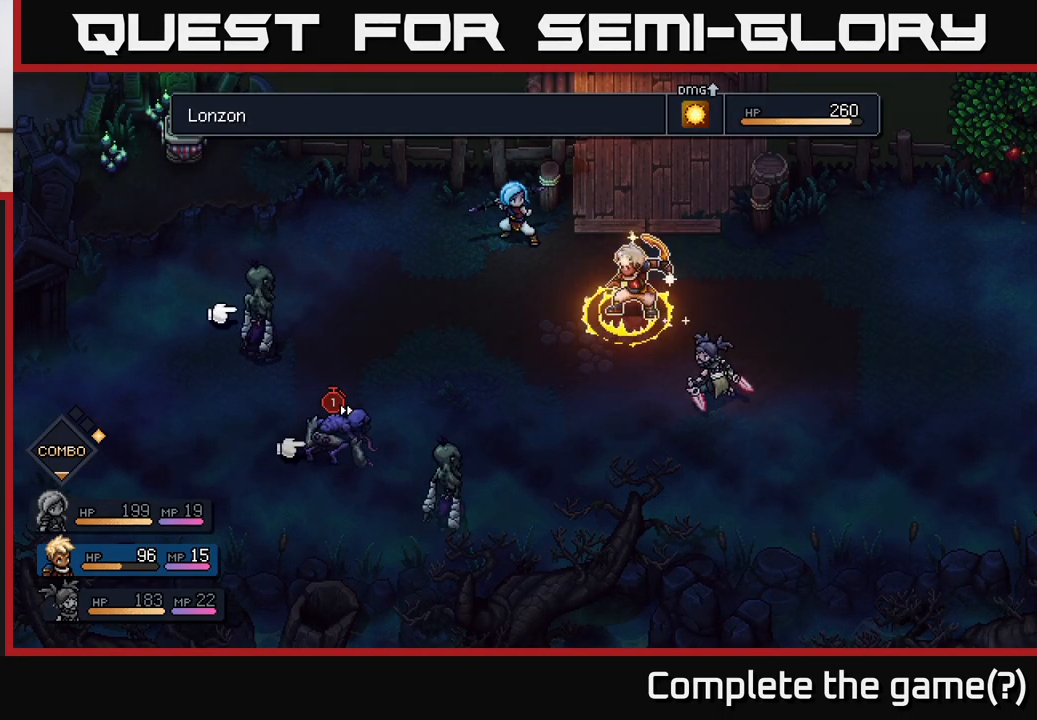
{"buttons": [], "left_stick": "center", "right_stick": "center", "events": [[17, "left_stick", "down"], [217, "left_stick", "center"]]}
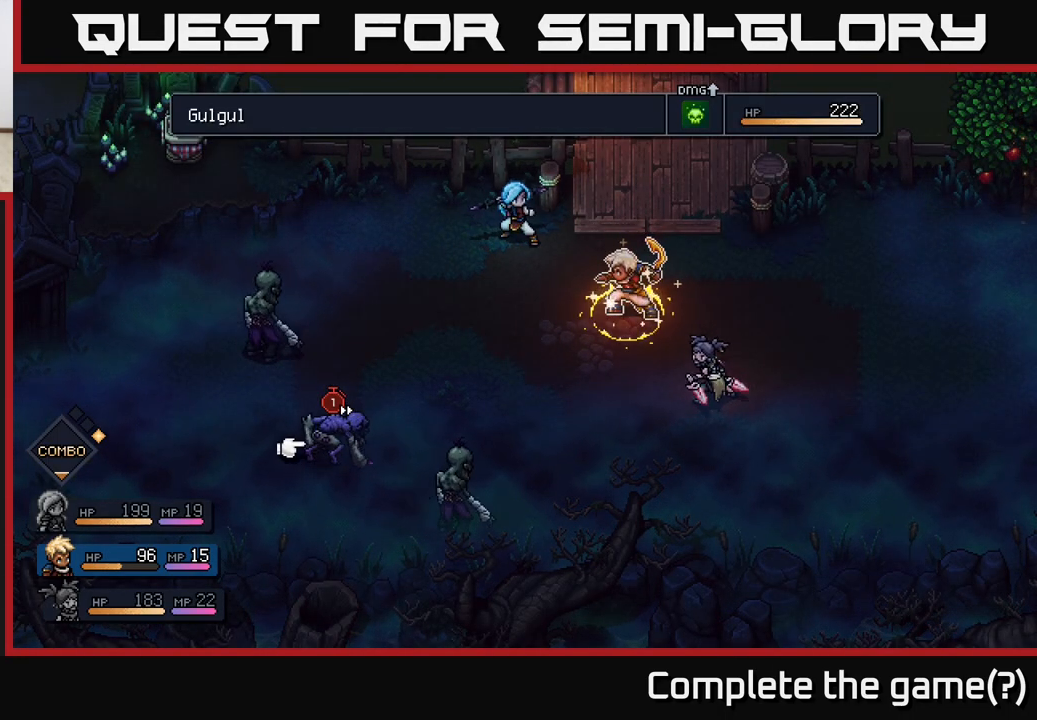
{"buttons": [], "left_stick": "center", "right_stick": "center", "events": []}
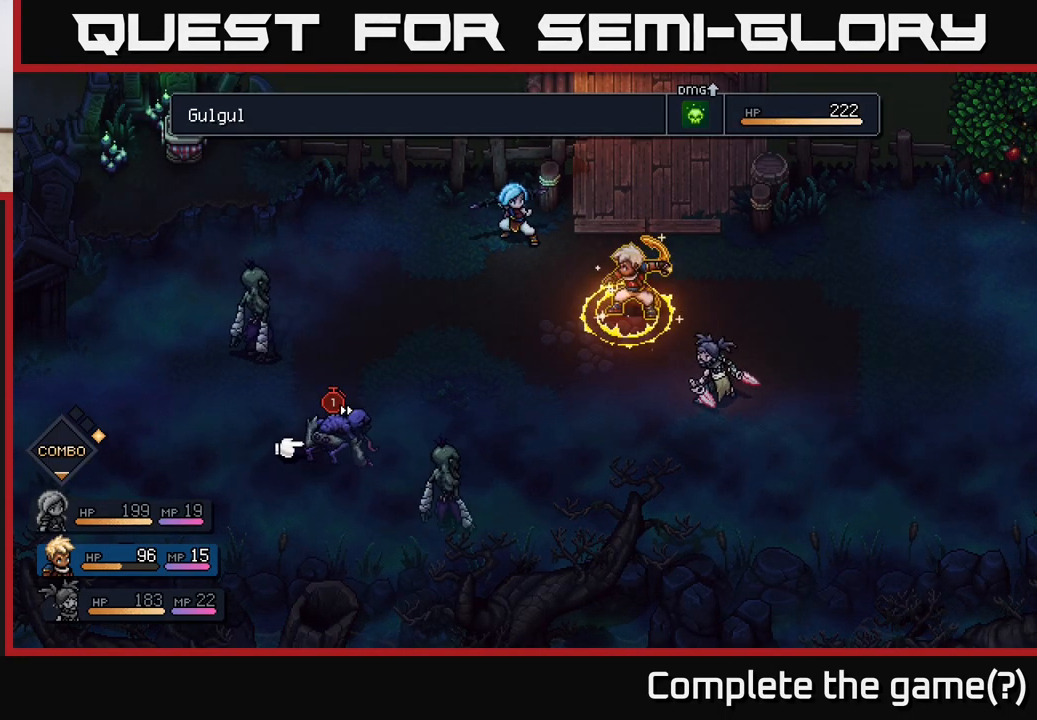
{"buttons": [], "left_stick": "center", "right_stick": "center", "events": [[283, "A", "down"], [350, "A", "up"]]}
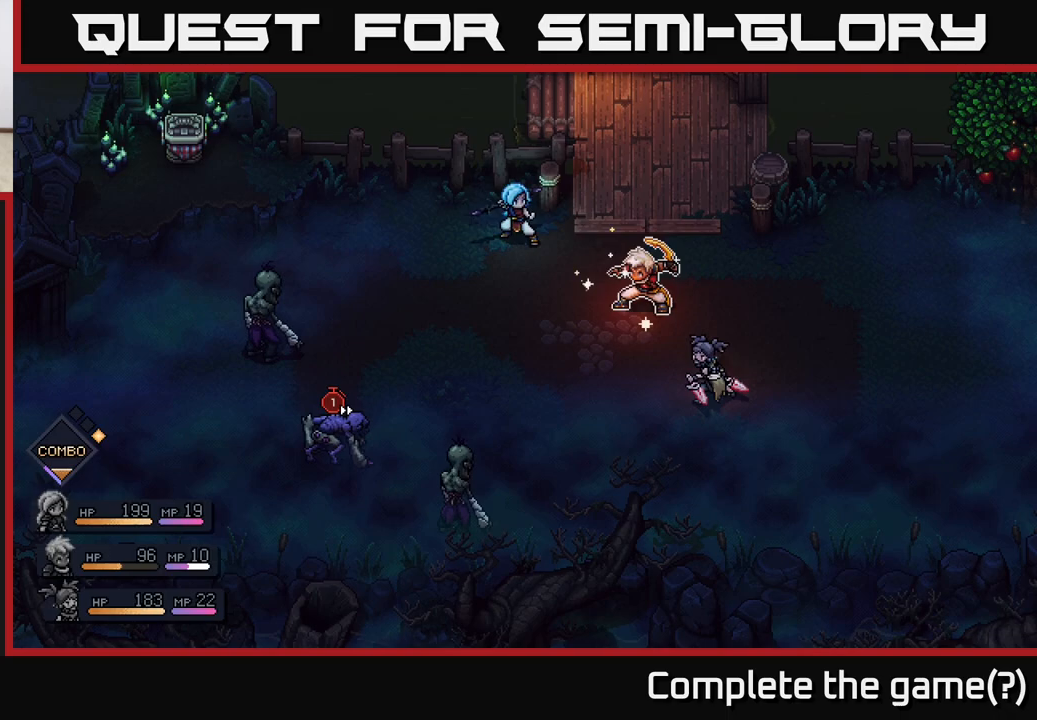
{"buttons": [], "left_stick": "center", "right_stick": "center", "events": []}
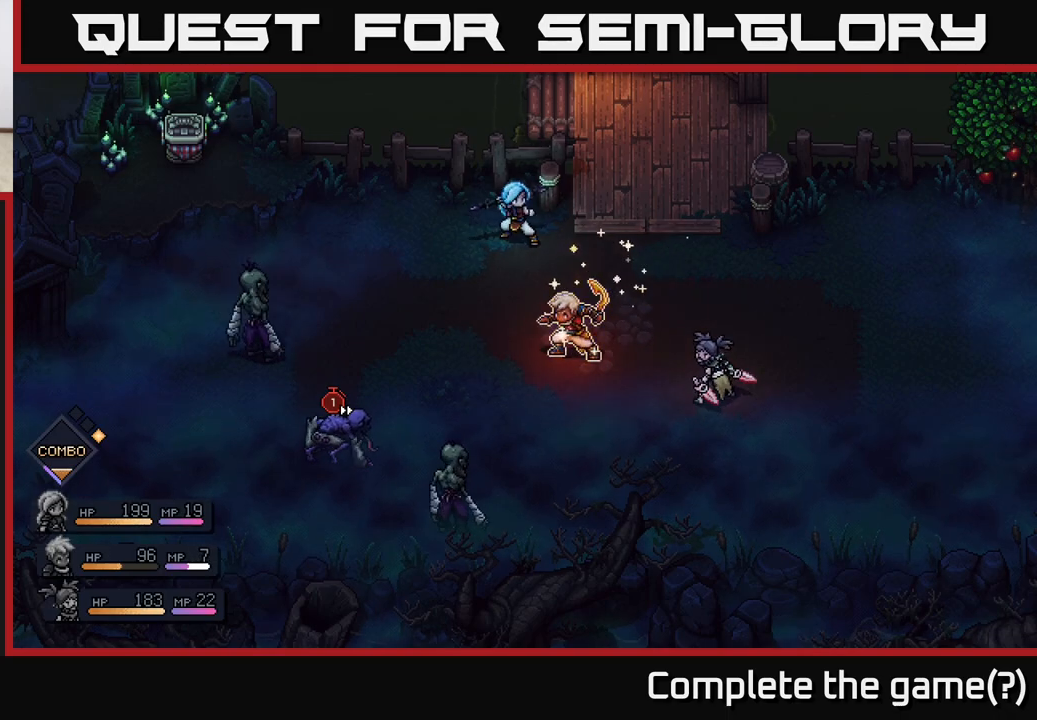
{"buttons": [], "left_stick": "center", "right_stick": "center", "events": []}
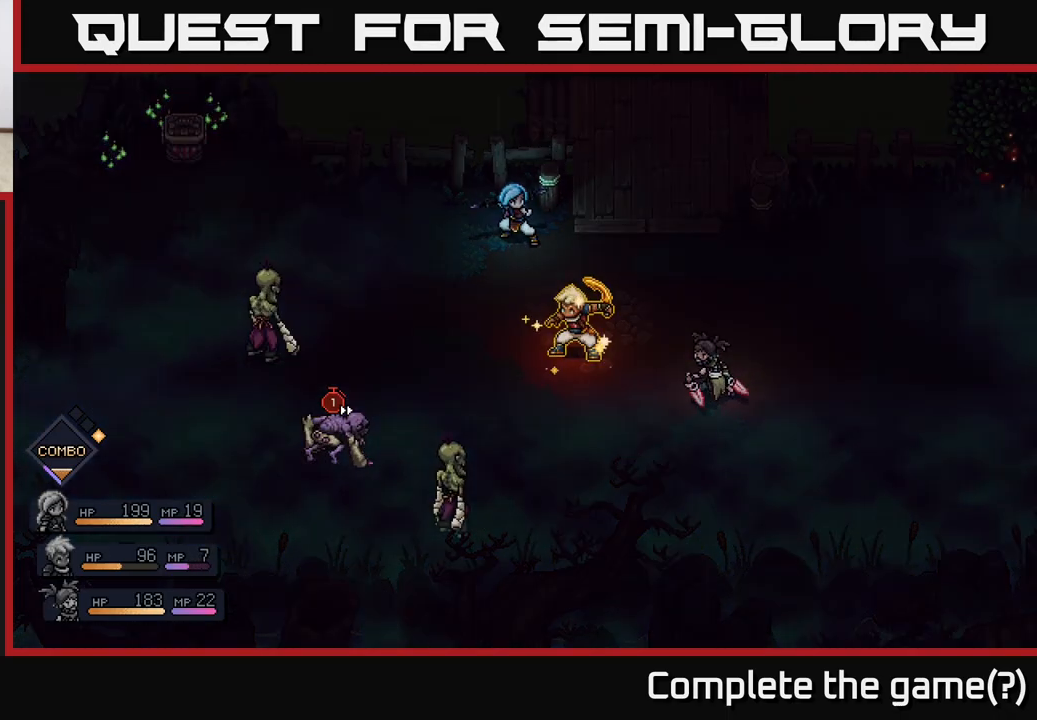
{"buttons": [], "left_stick": "center", "right_stick": "center", "events": []}
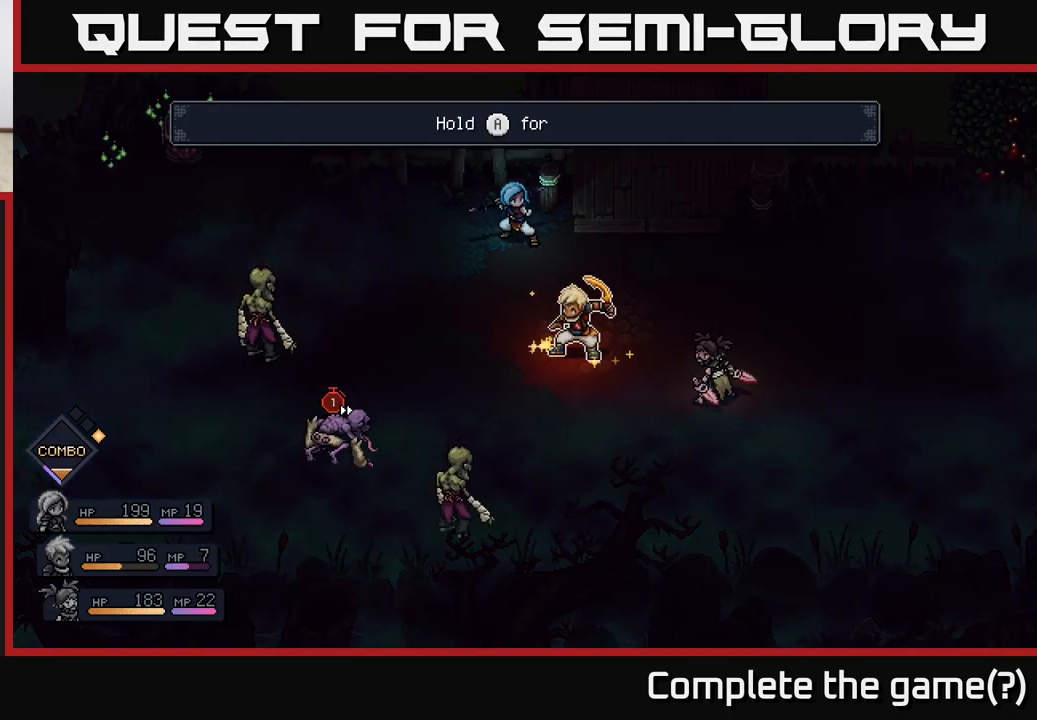
{"buttons": [], "left_stick": "center", "right_stick": "center", "events": []}
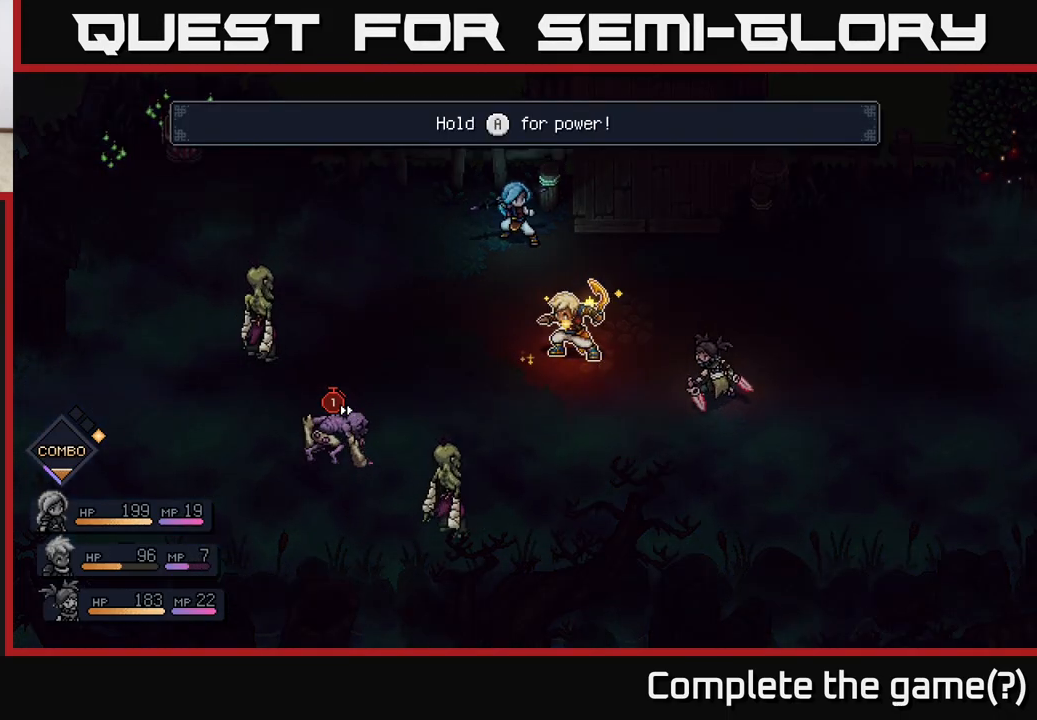
{"buttons": [], "left_stick": "center", "right_stick": "center", "events": []}
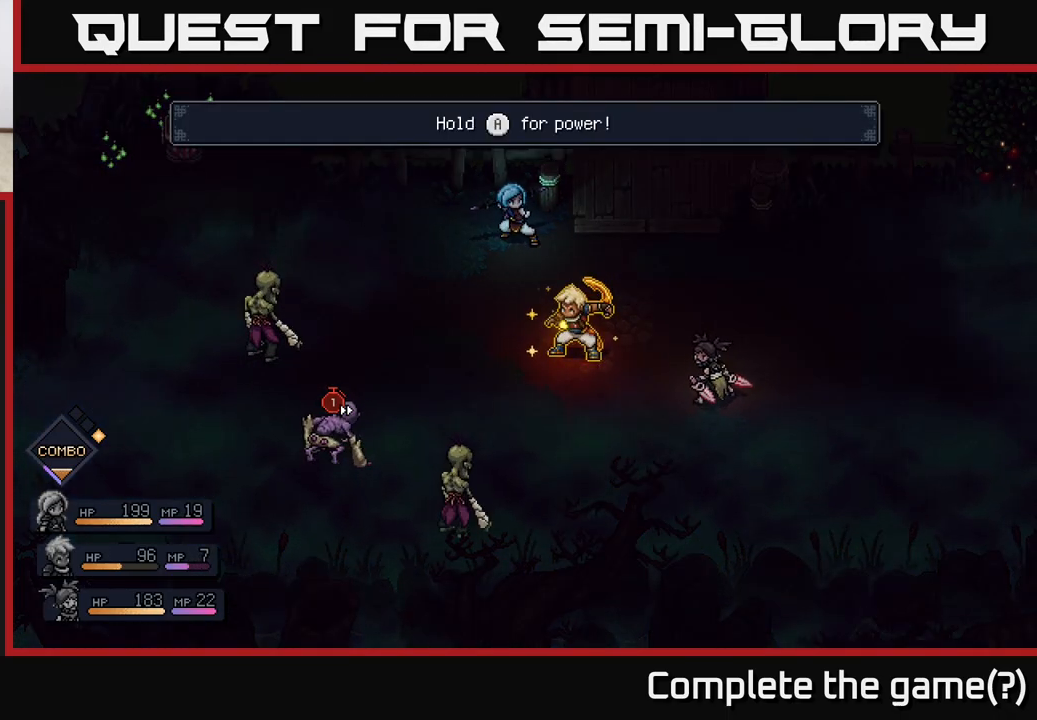
{"buttons": ["A"], "left_stick": "center", "right_stick": "center", "events": [[67, "A", "down"]]}
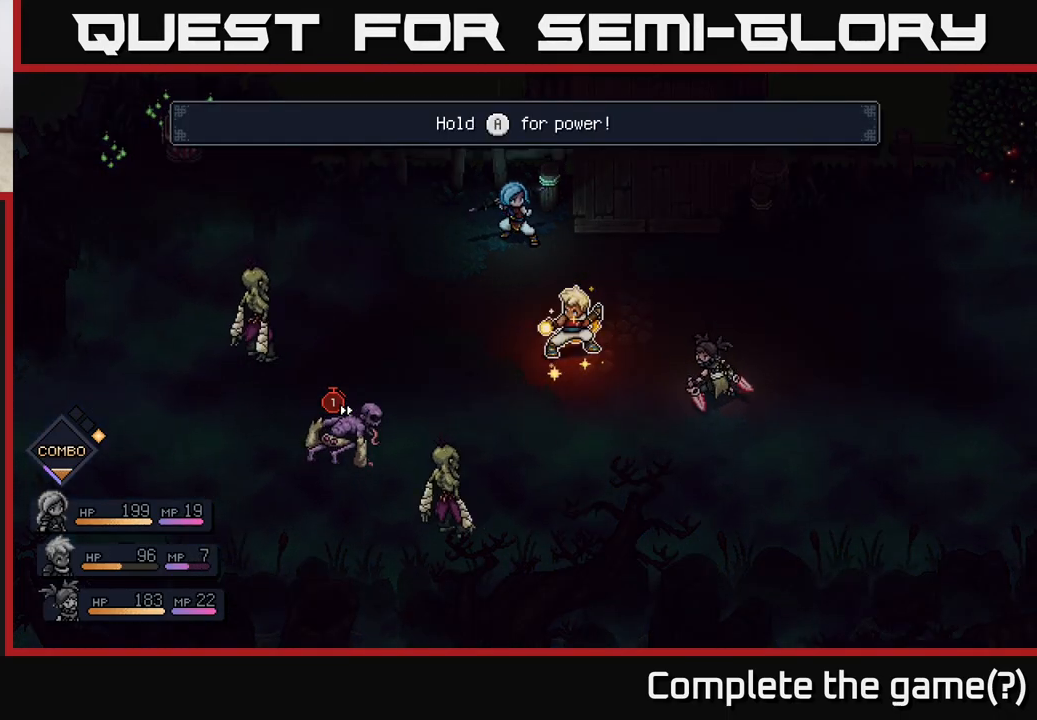
{"buttons": ["A"], "left_stick": "center", "right_stick": "center", "events": []}
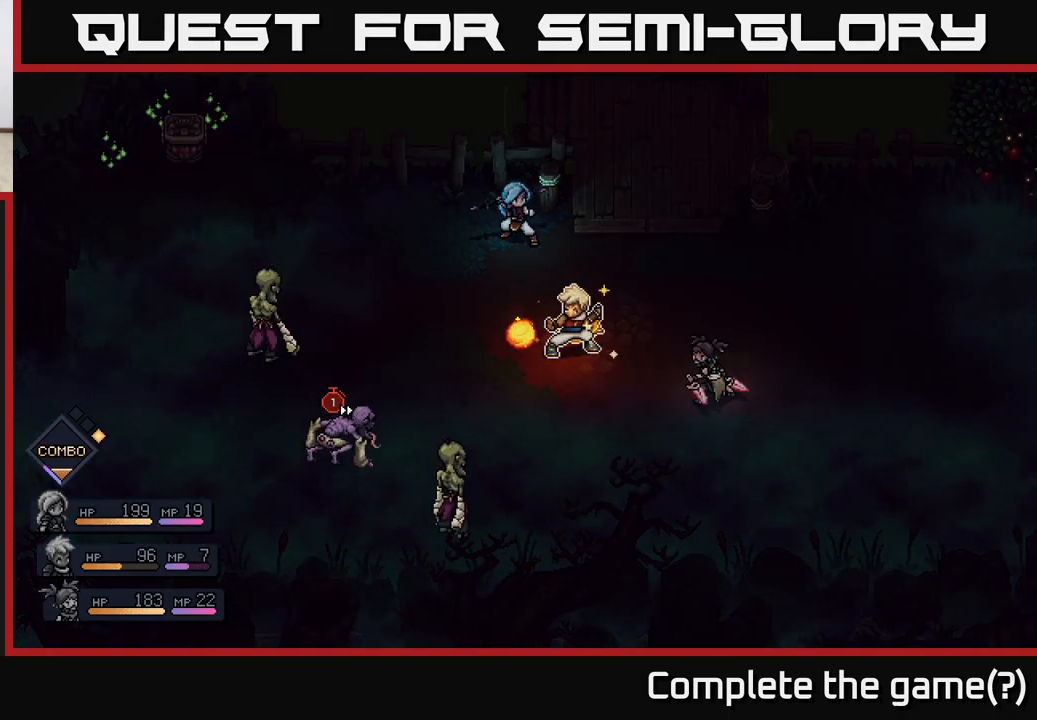
{"buttons": ["A"], "left_stick": "center", "right_stick": "center", "events": []}
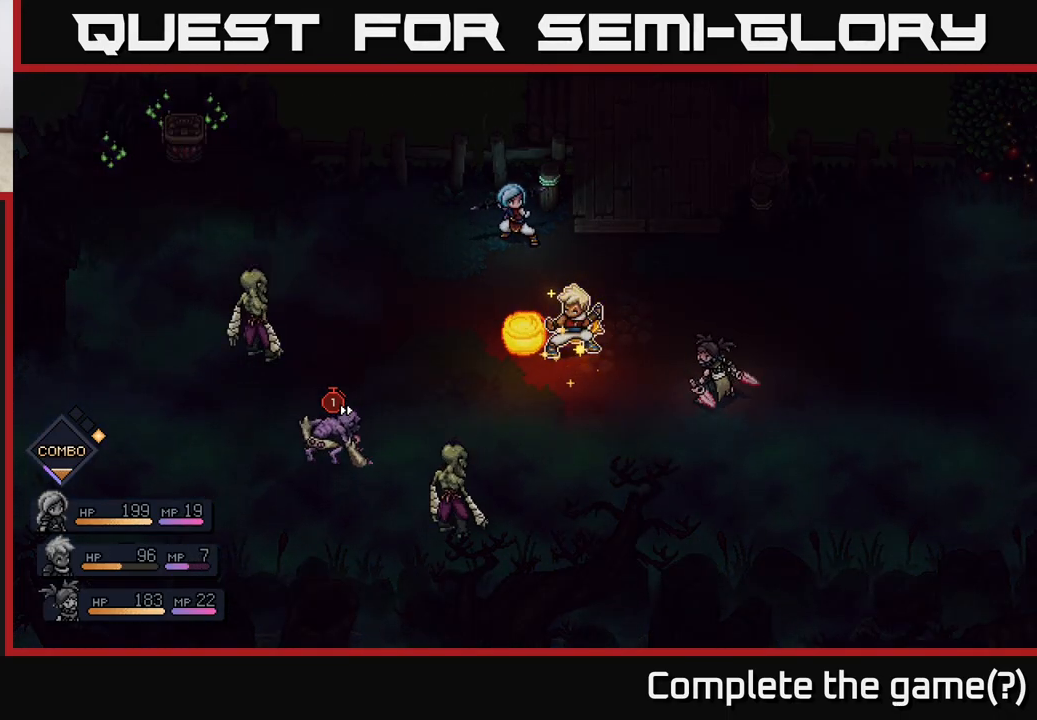
{"buttons": ["A"], "left_stick": "center", "right_stick": "center", "events": []}
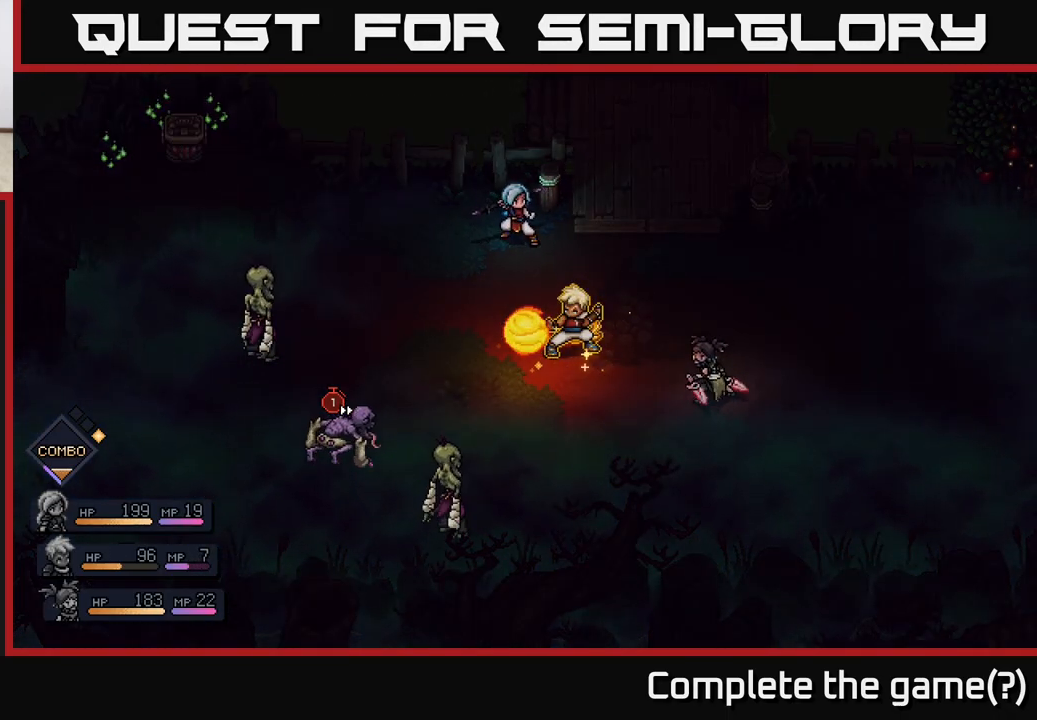
{"buttons": ["A"], "left_stick": "center", "right_stick": "center", "events": []}
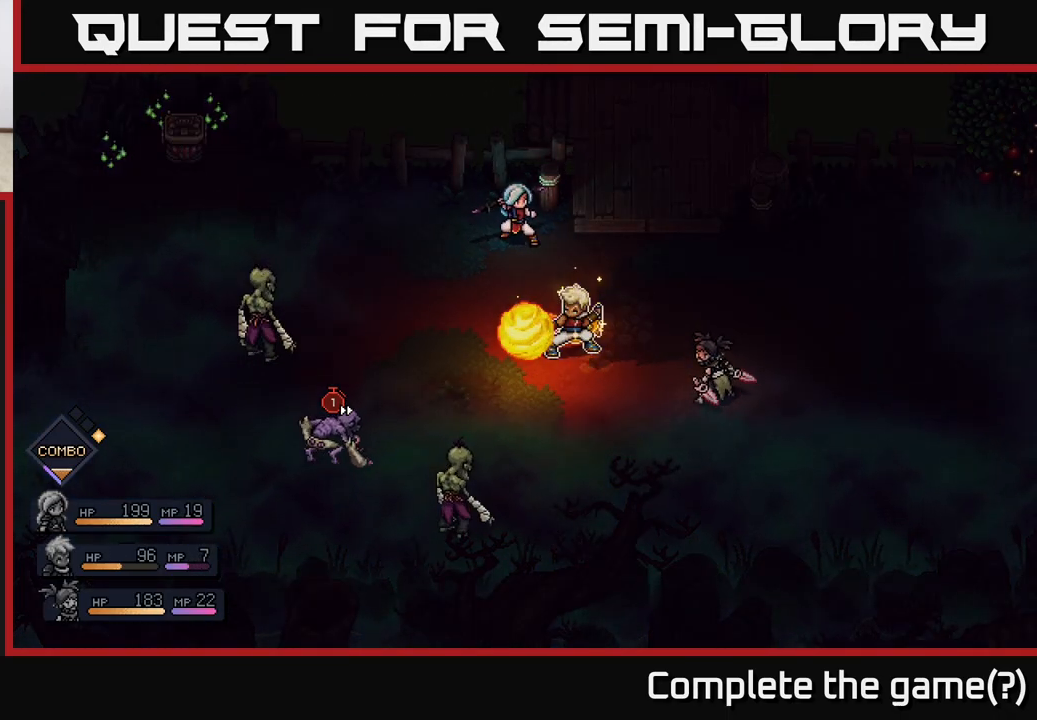
{"buttons": [], "left_stick": "center", "right_stick": "center", "events": [[417, "A", "up"]]}
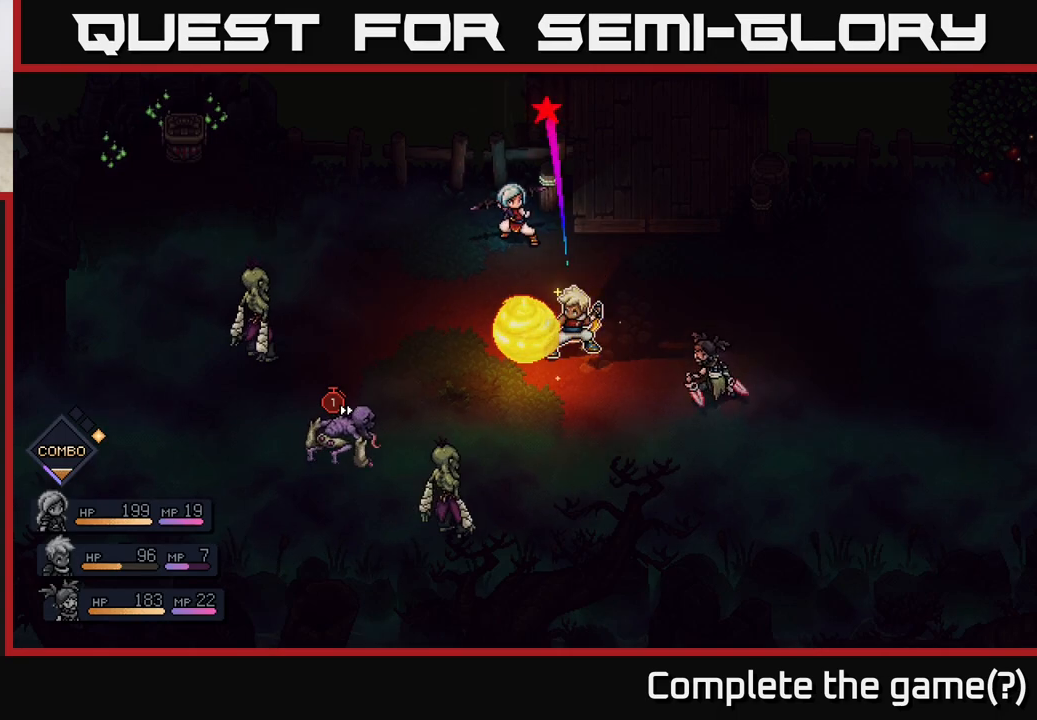
{"buttons": [], "left_stick": "center", "right_stick": "center", "events": [[233, "A", "down"], [333, "A", "up"]]}